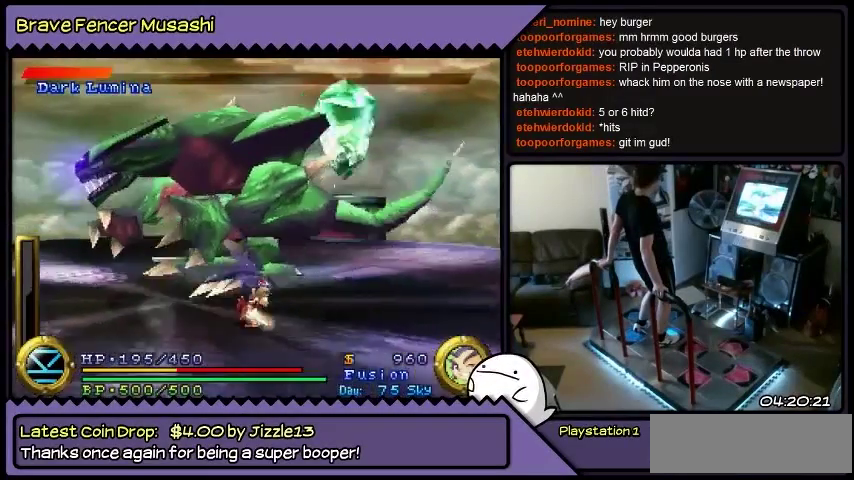
Gameplay with a controller (PlayStation layout); each line is a JSON object with the inputs held at the frame after it. "events" lists button and stick changes between this image and that frame as [ms after this image, input, new state], when the widget could be followed in between. Not read: CIRCLE CROSS L1 L2 L3 R1 R2 R3 SELECT SQUARE START TRIANGLE keyboard_mouse.
{"buttons": ["DPAD_RIGHT"], "events": []}
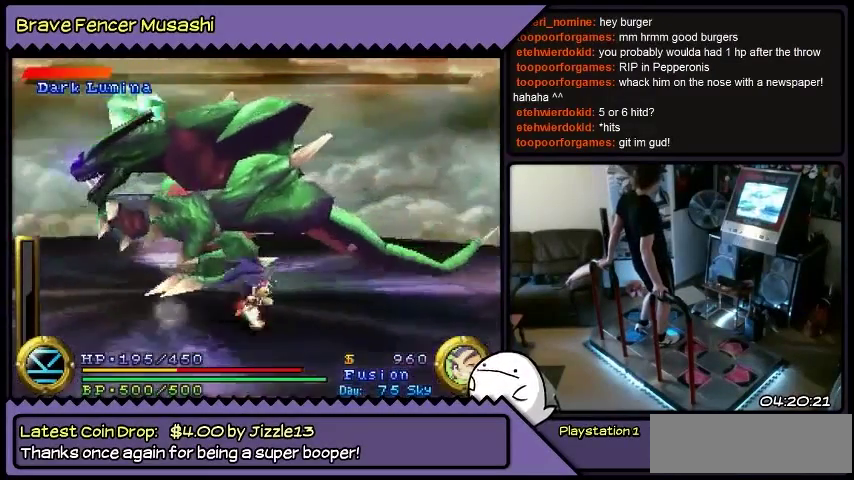
{"buttons": ["DPAD_RIGHT"], "events": []}
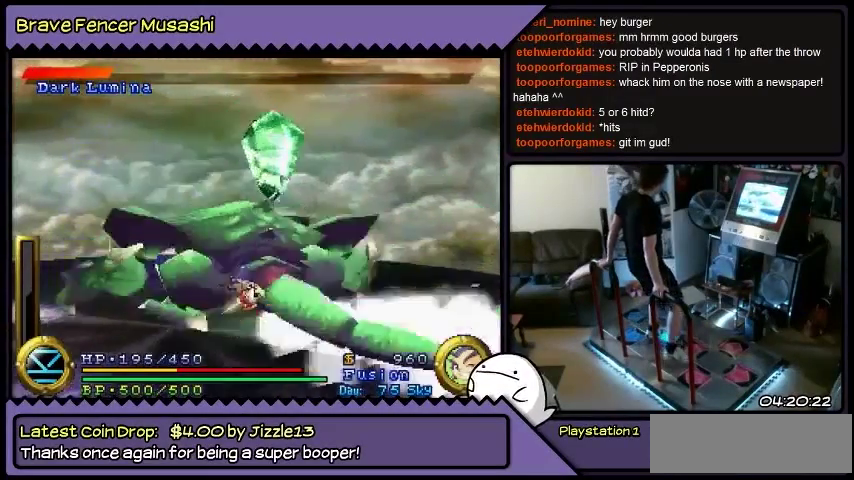
{"buttons": [], "events": [[333, "DPAD_RIGHT", "up"]]}
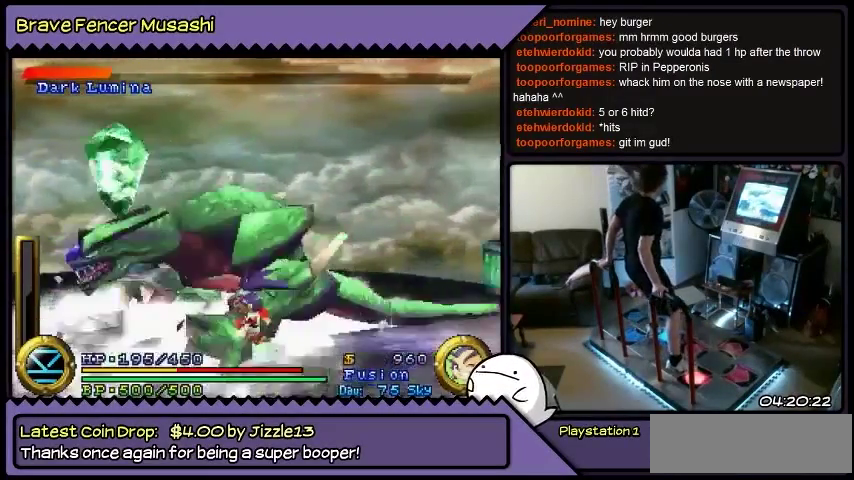
{"buttons": [], "events": []}
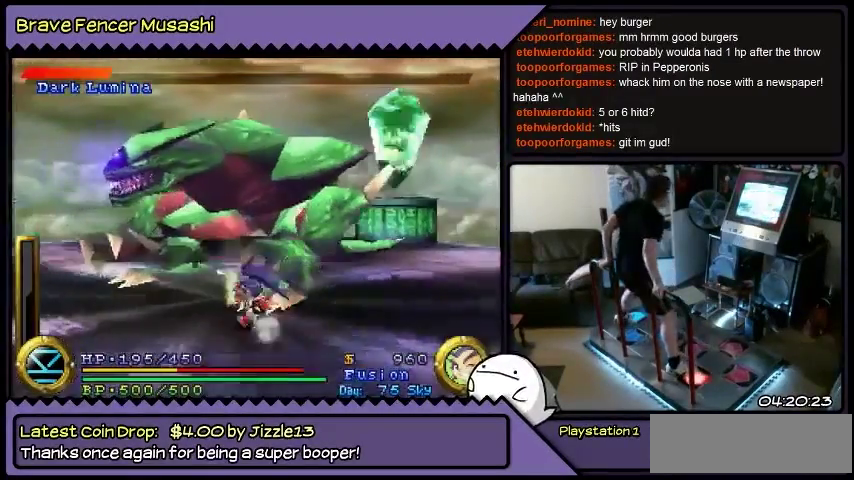
{"buttons": [], "events": []}
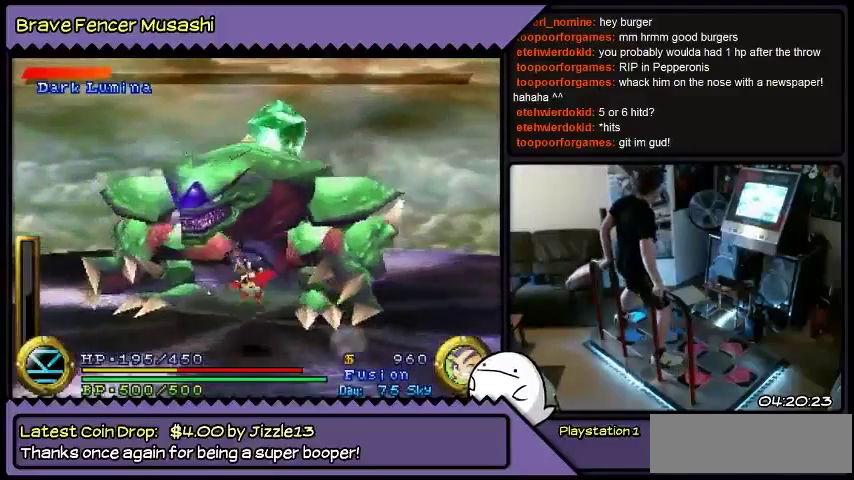
{"buttons": [], "events": []}
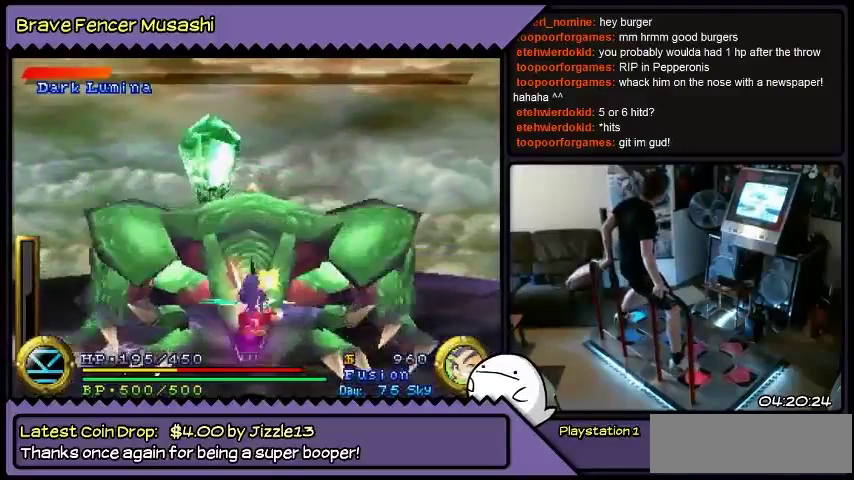
{"buttons": [], "events": []}
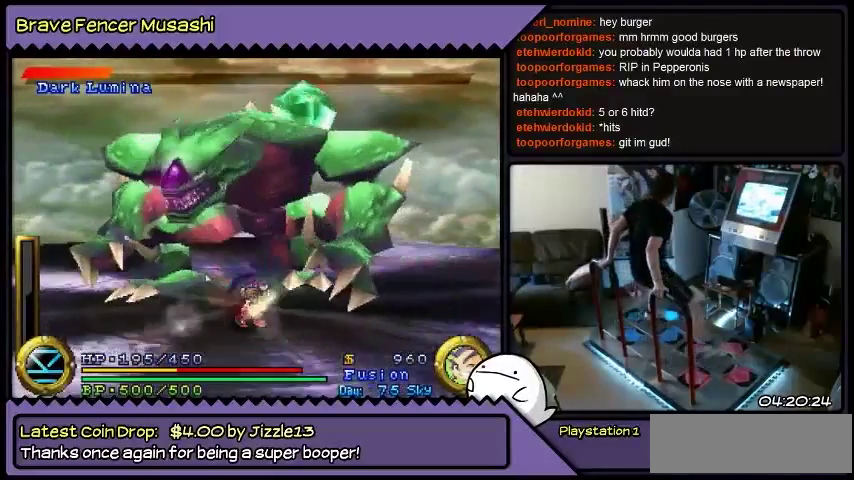
{"buttons": ["DPAD_RIGHT"], "events": [[234, "DPAD_RIGHT", "down"]]}
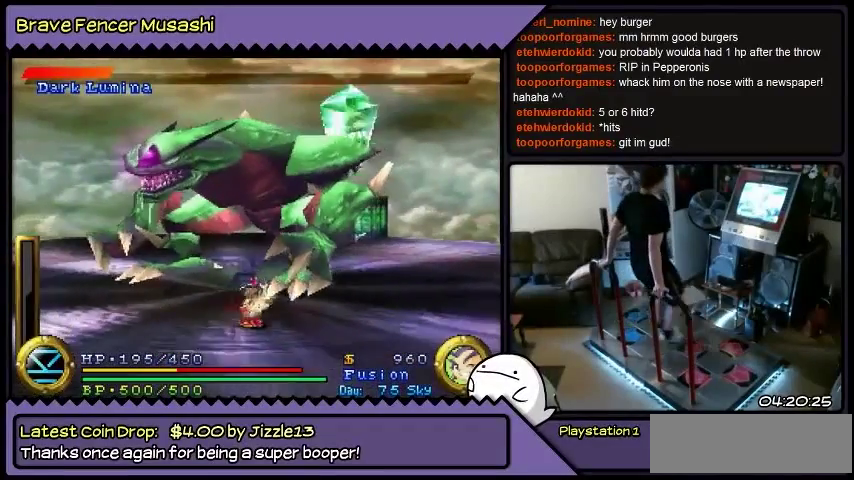
{"buttons": ["DPAD_RIGHT"], "events": [[66, "DPAD_RIGHT", "up"], [267, "DPAD_RIGHT", "down"]]}
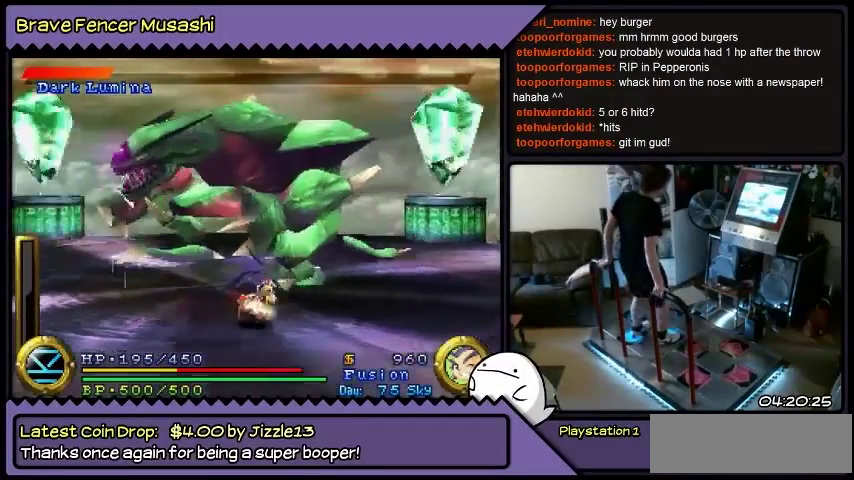
{"buttons": ["DPAD_RIGHT"], "events": []}
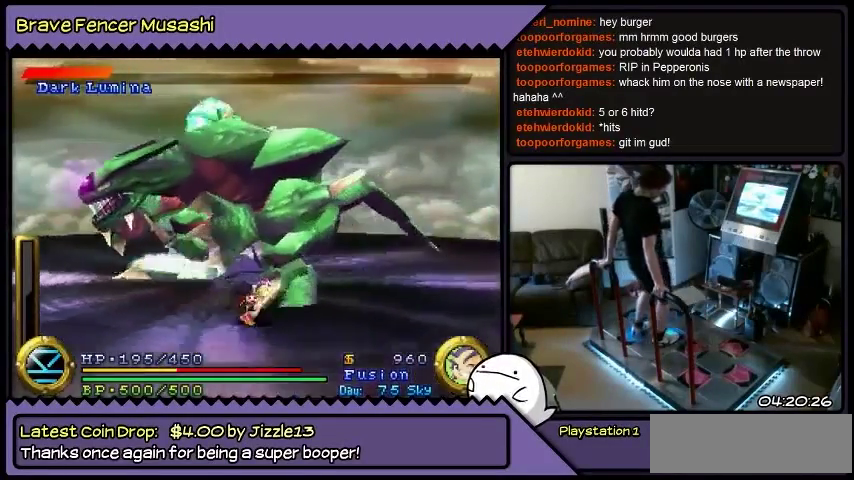
{"buttons": ["DPAD_RIGHT"], "events": []}
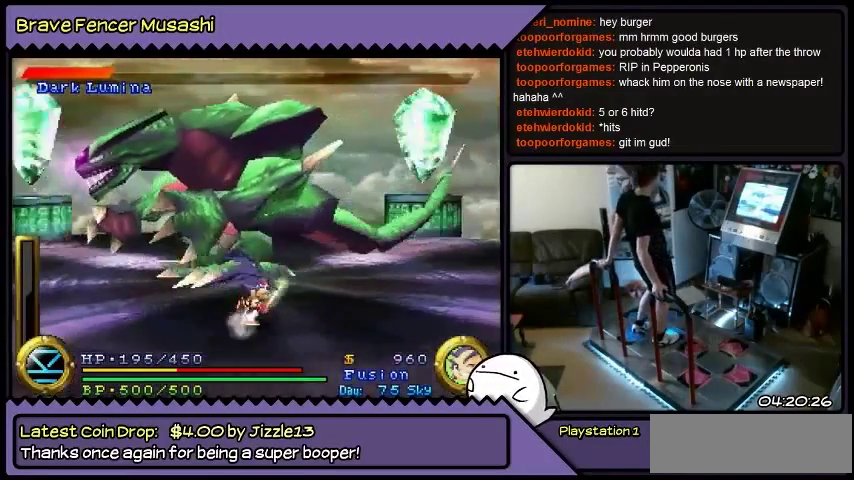
{"buttons": ["DPAD_DOWN"], "events": [[300, "DPAD_RIGHT", "up"], [434, "DPAD_DOWN", "down"]]}
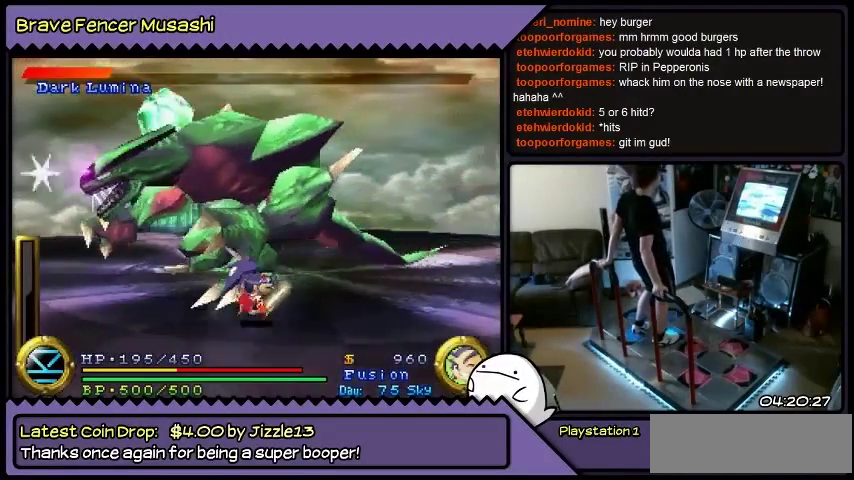
{"buttons": [], "events": [[200, "DPAD_DOWN", "up"]]}
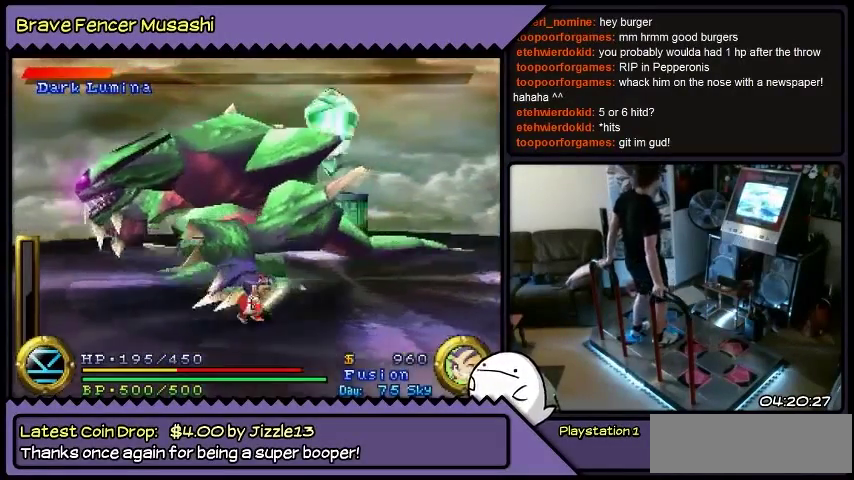
{"buttons": [], "events": []}
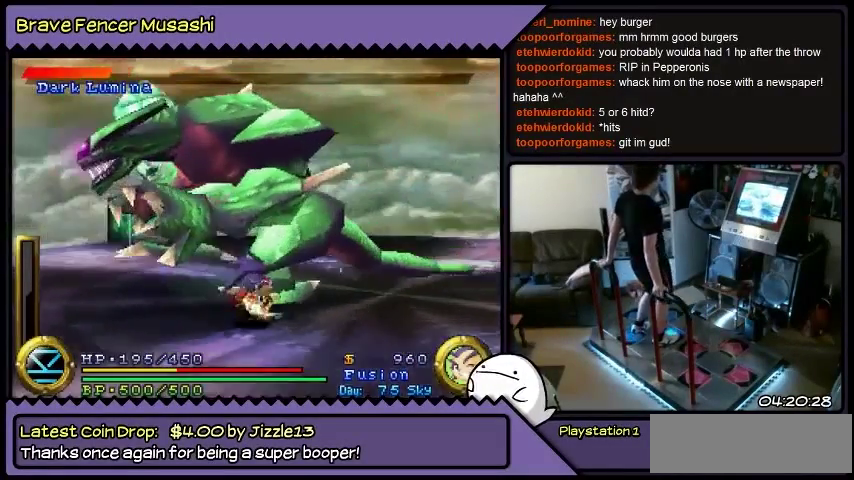
{"buttons": [], "events": []}
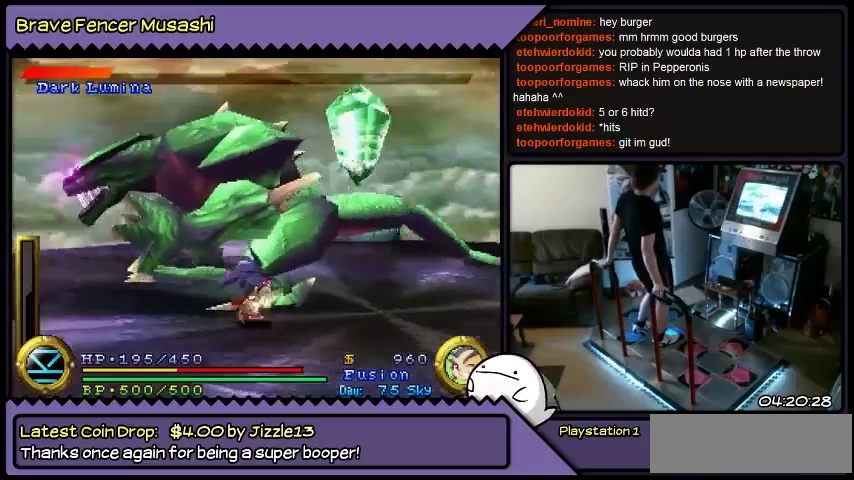
{"buttons": [], "events": []}
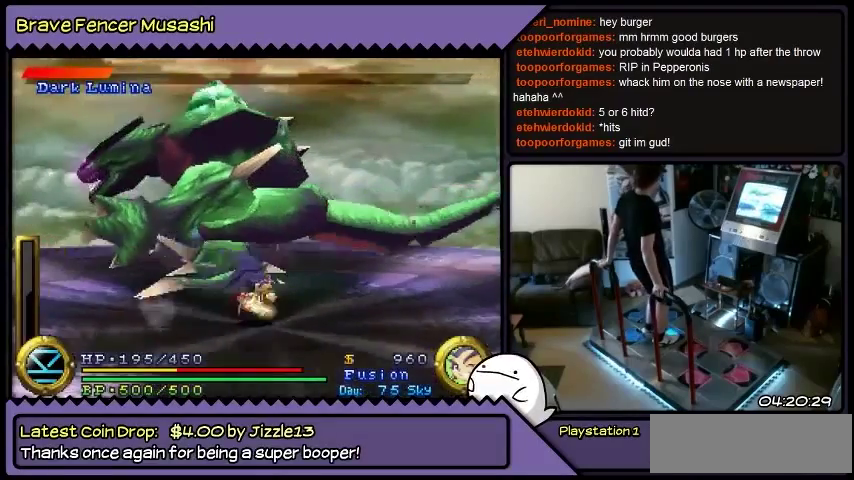
{"buttons": [], "events": []}
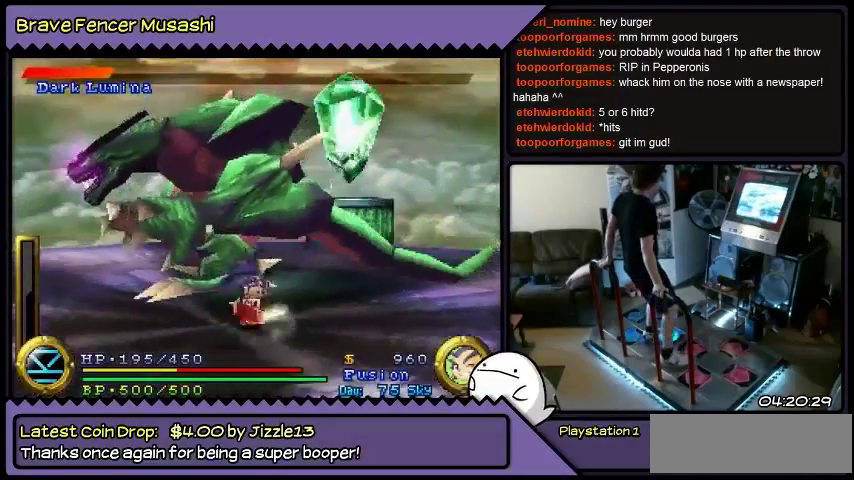
{"buttons": ["DPAD_RIGHT"], "events": [[367, "DPAD_RIGHT", "down"]]}
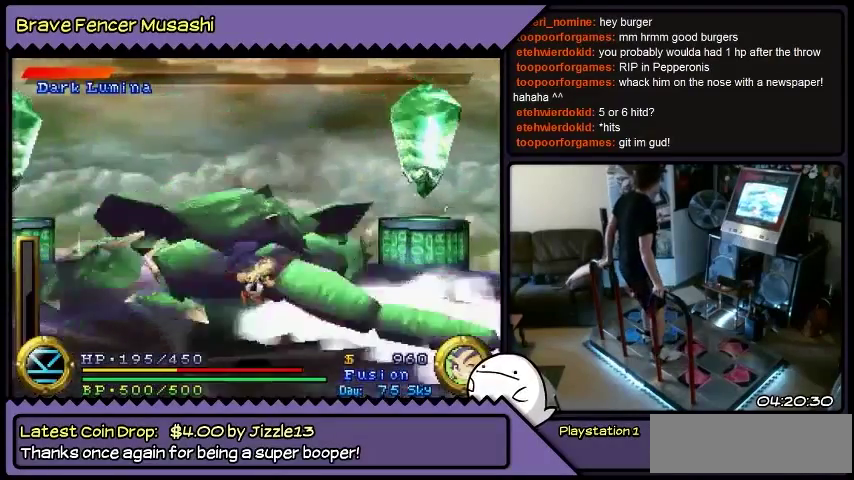
{"buttons": [], "events": [[333, "DPAD_RIGHT", "up"]]}
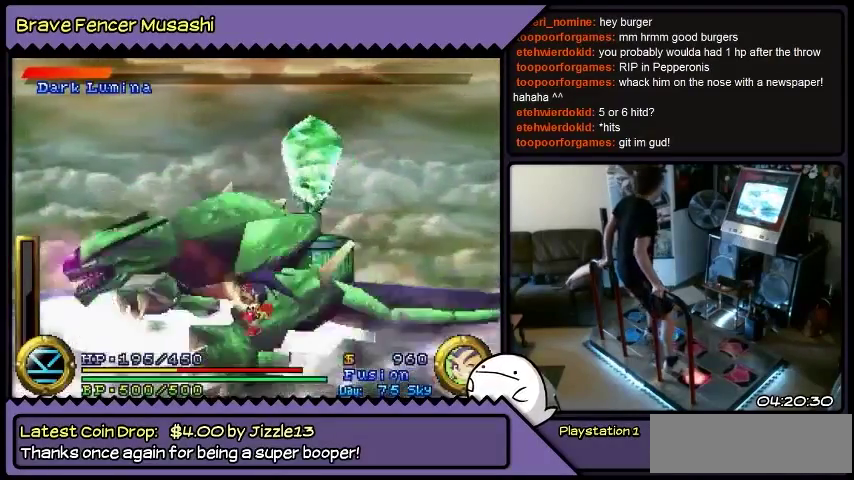
{"buttons": [], "events": []}
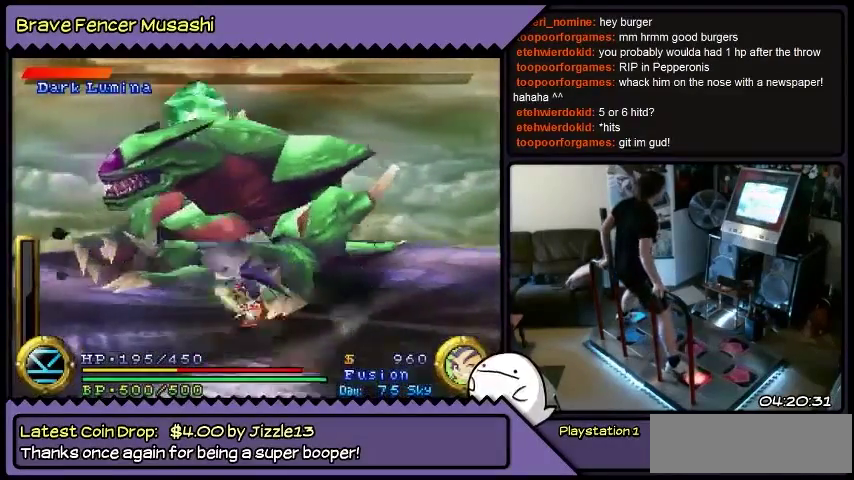
{"buttons": [], "events": []}
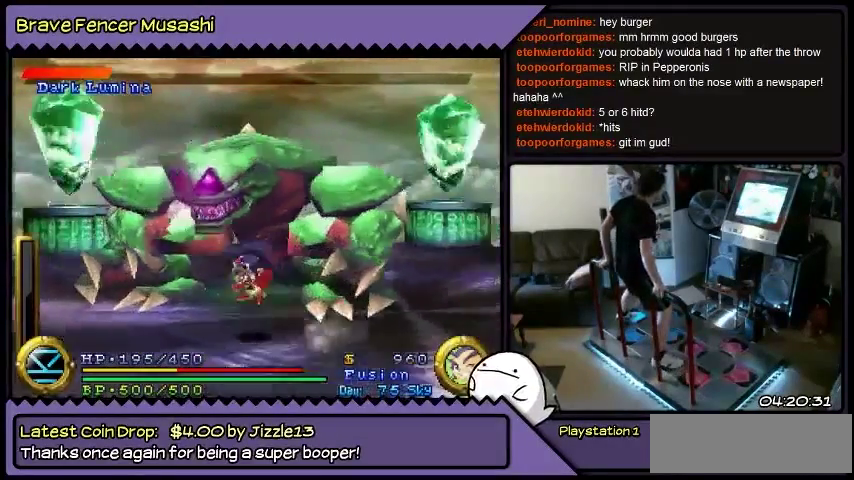
{"buttons": [], "events": []}
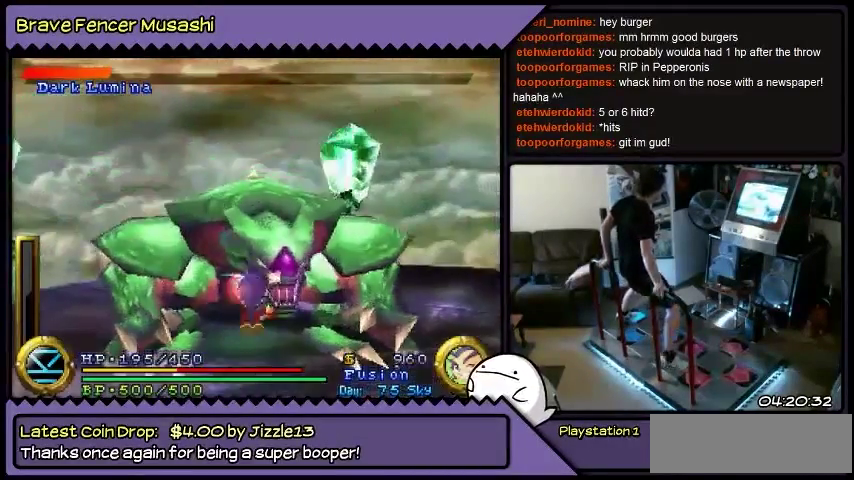
{"buttons": ["DPAD_UP", "DPAD_RIGHT"], "events": [[133, "DPAD_UP", "down"], [333, "DPAD_RIGHT", "down"]]}
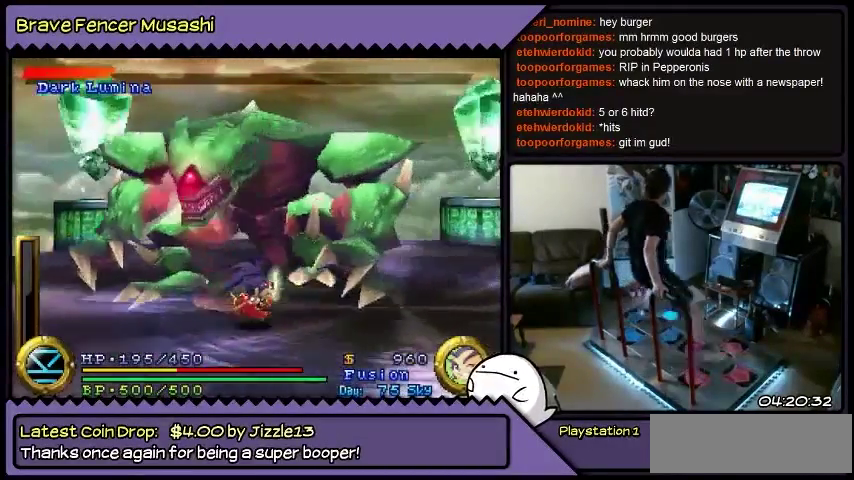
{"buttons": ["DPAD_UP"], "events": [[467, "DPAD_RIGHT", "up"]]}